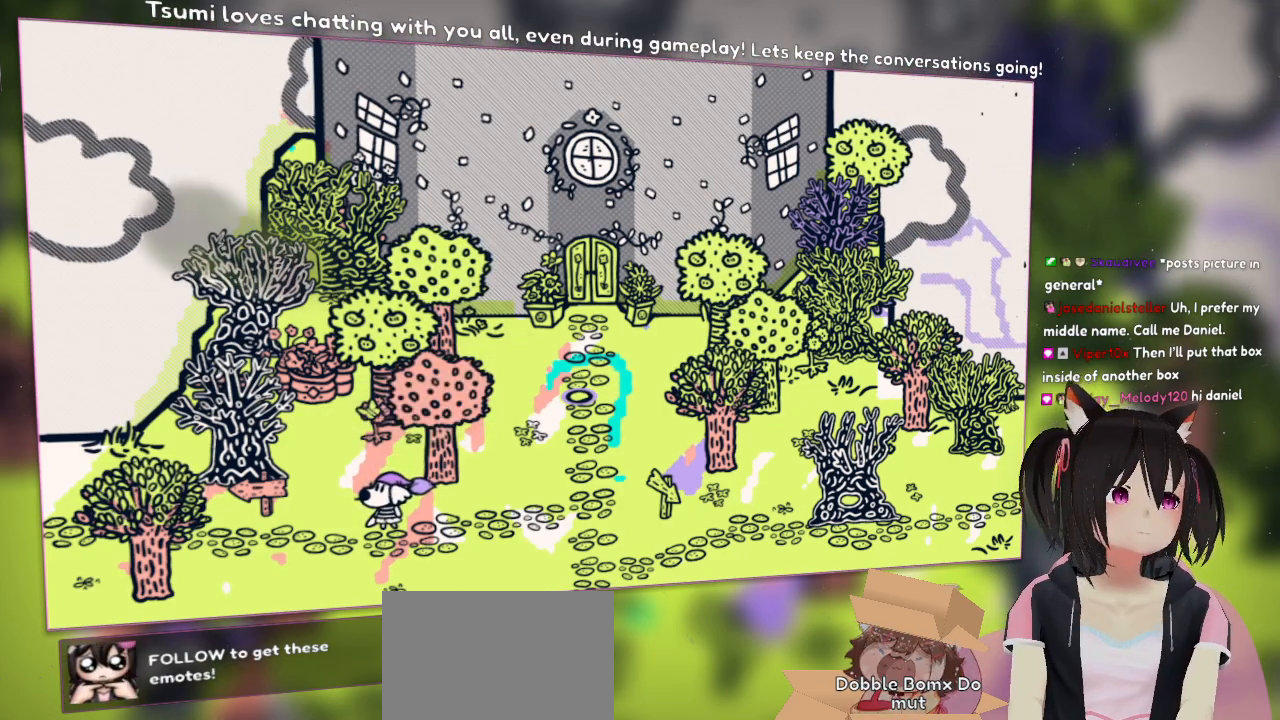
Gameplay with a controller (Nintendo layout); each line is a JSON object with the inputs held at the frame after it. "events" lists button and stick changes between this image and that frame as [ms after this image, input, new state], when the widget could be followed in between. Not read: R1.
{"buttons": [], "left_stick": "left", "right_stick": "center", "events": [[217, "left_stick", "left"]]}
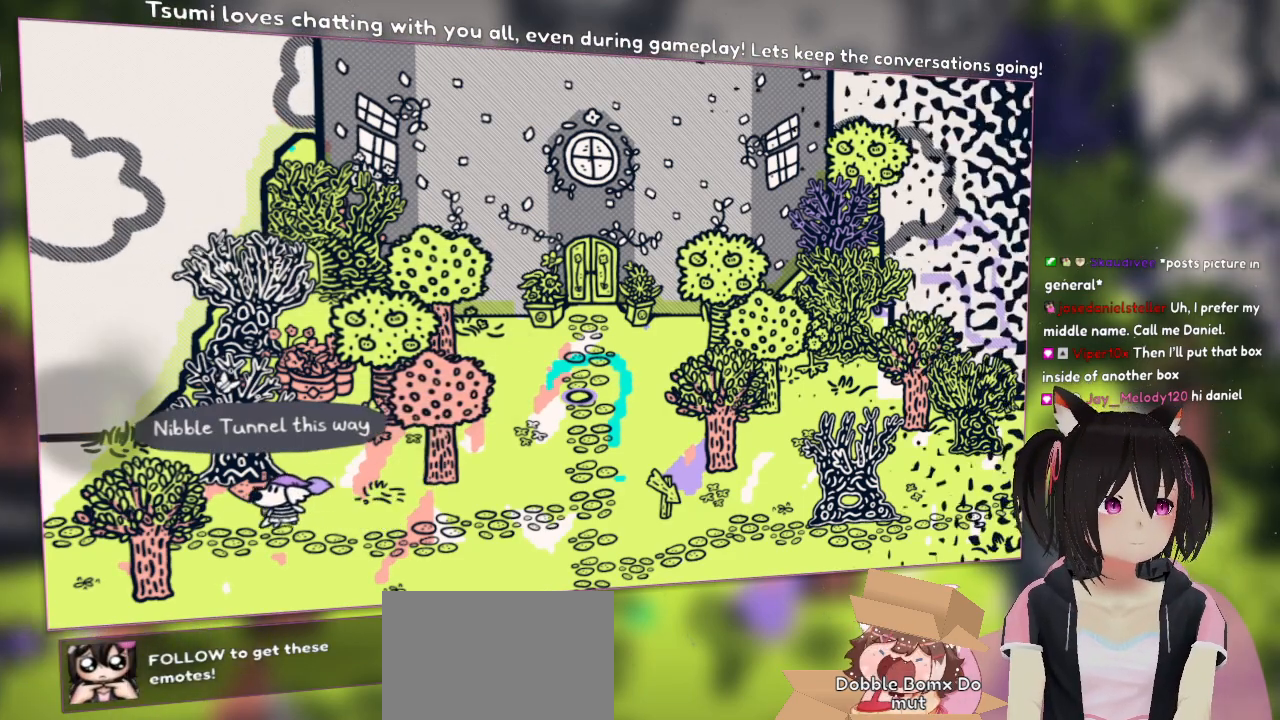
{"buttons": [], "left_stick": "left", "right_stick": "center", "events": []}
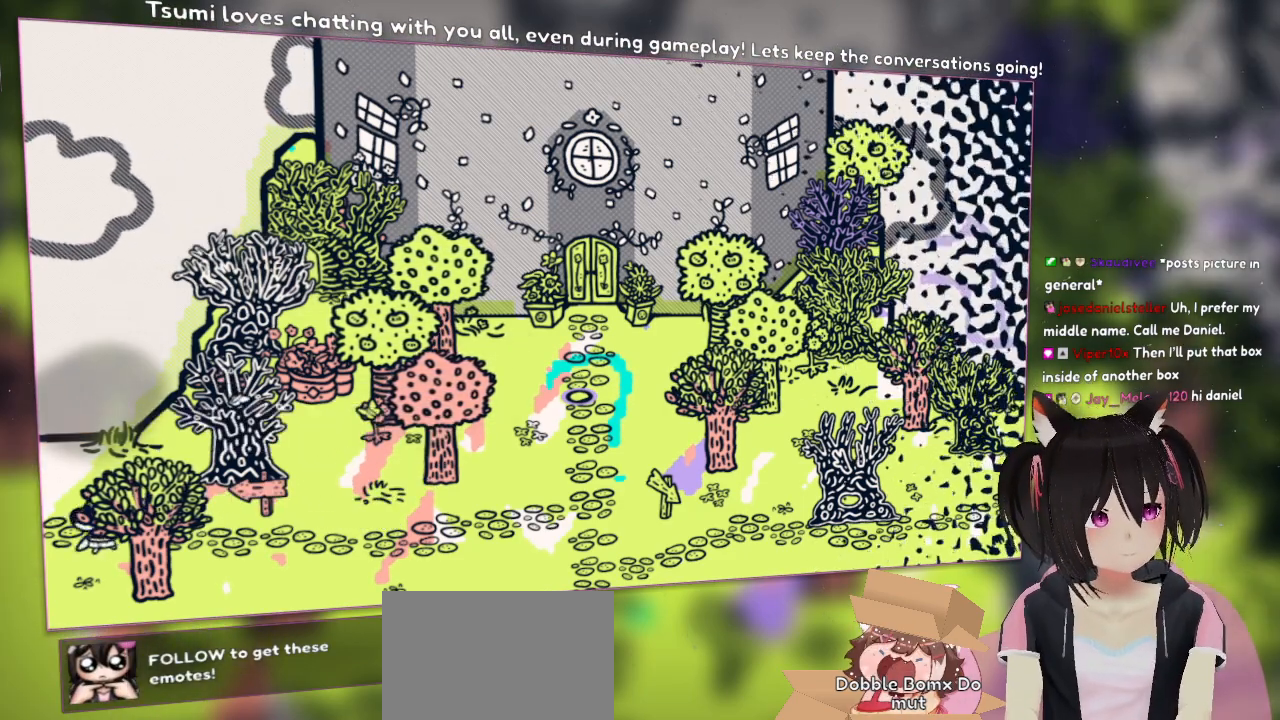
{"buttons": [], "left_stick": "up-left", "right_stick": "center", "events": [[417, "left_stick", "up-left"]]}
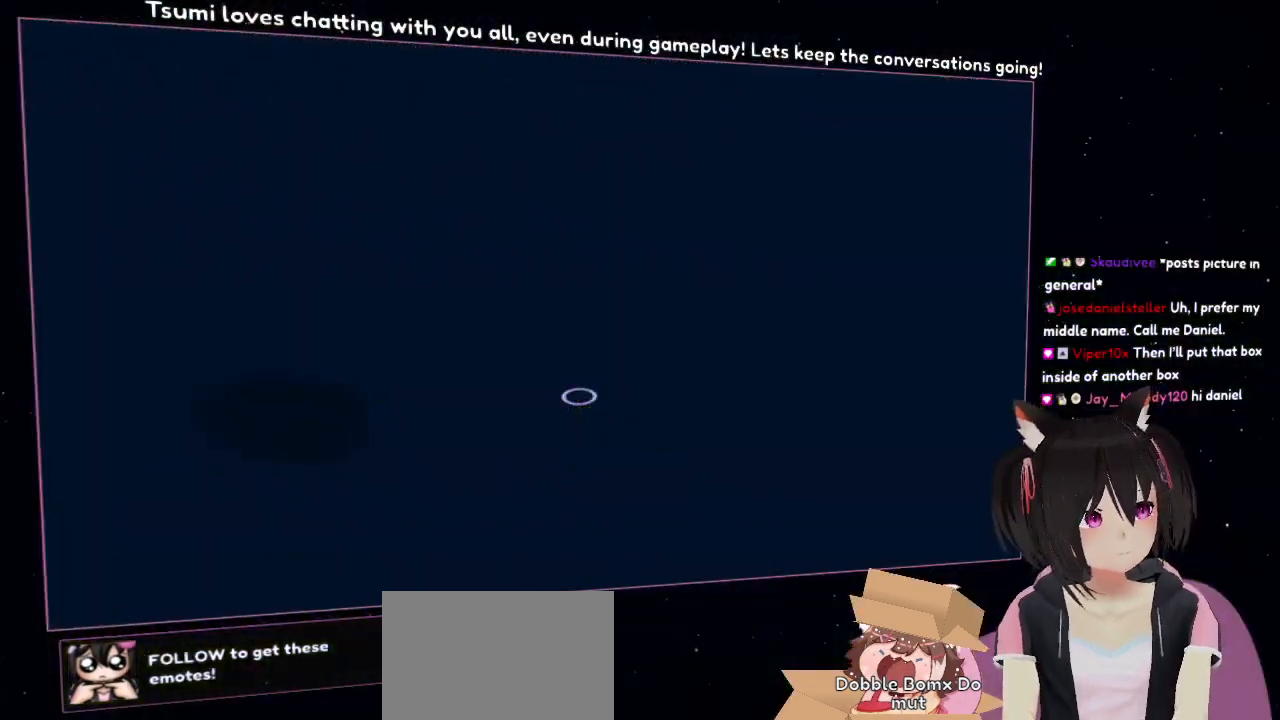
{"buttons": [], "left_stick": "center", "right_stick": "center", "events": [[17, "left_stick", "center"]]}
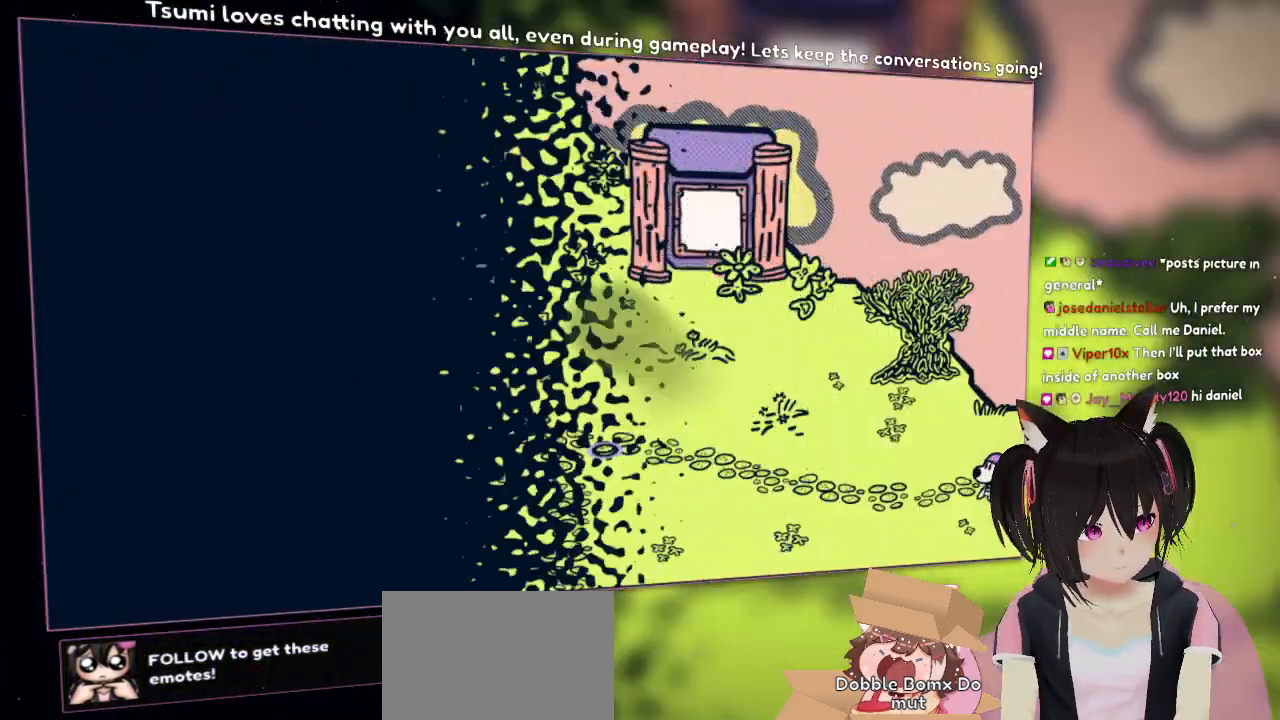
{"buttons": [], "left_stick": "left", "right_stick": "center", "events": [[200, "left_stick", "left"]]}
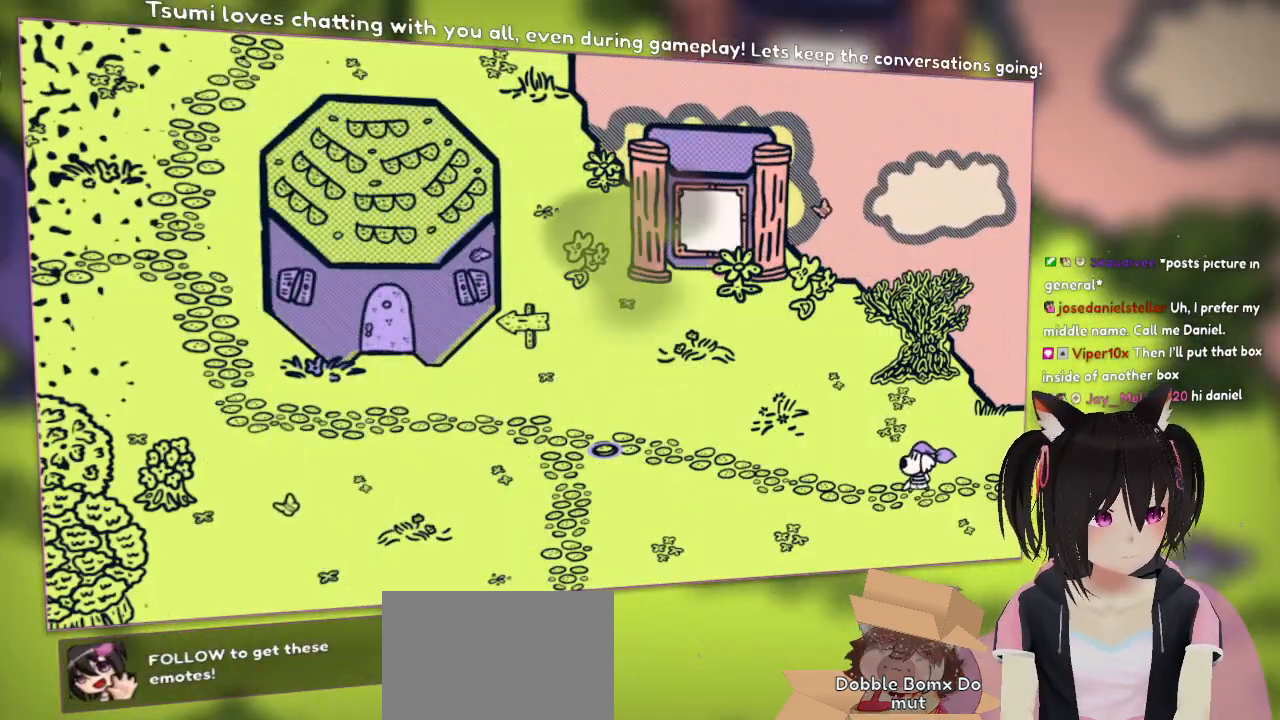
{"buttons": [], "left_stick": "up-left", "right_stick": "center", "events": [[200, "left_stick", "up-left"]]}
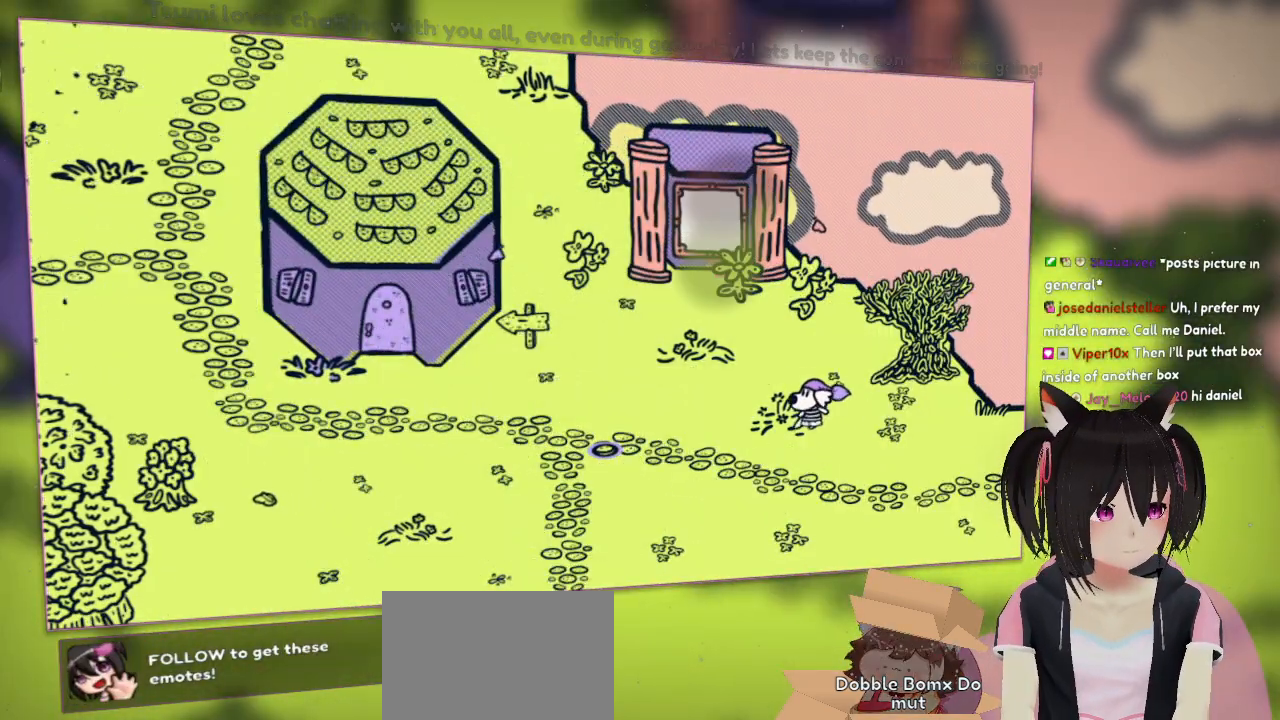
{"buttons": [], "left_stick": "up-left", "right_stick": "center", "events": []}
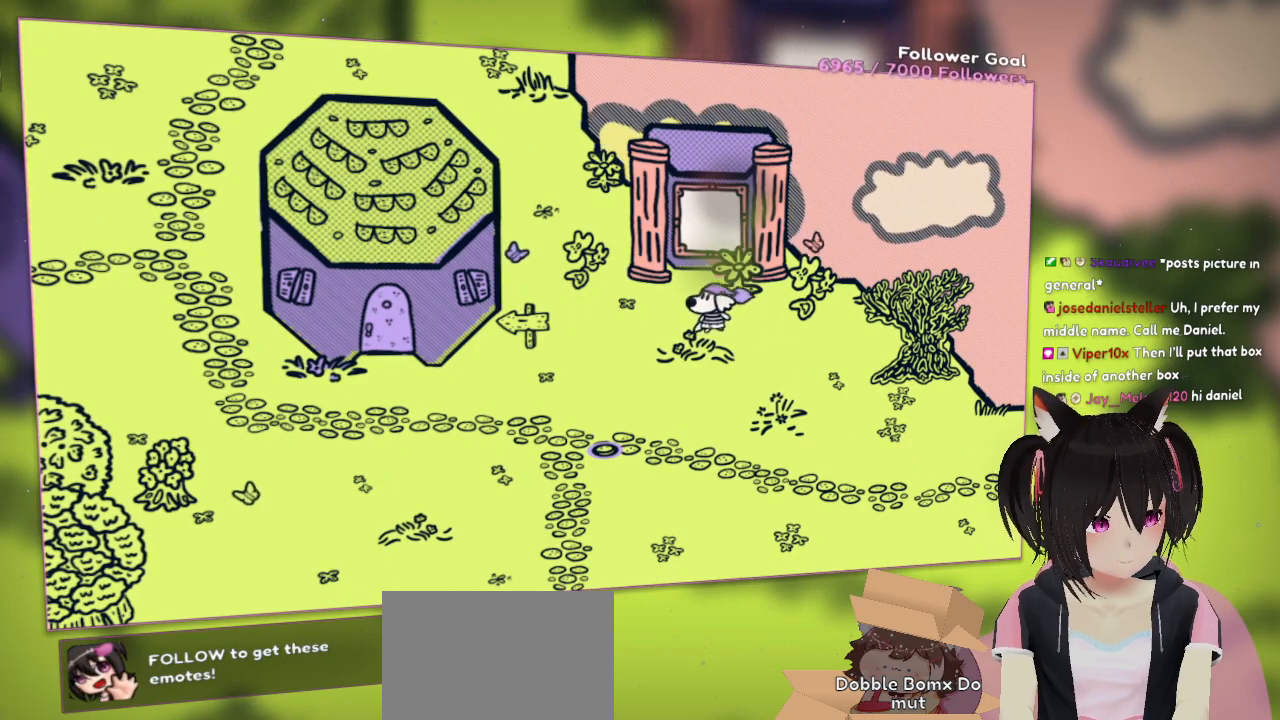
{"buttons": [], "left_stick": "left", "right_stick": "center", "events": [[150, "left_stick", "left"]]}
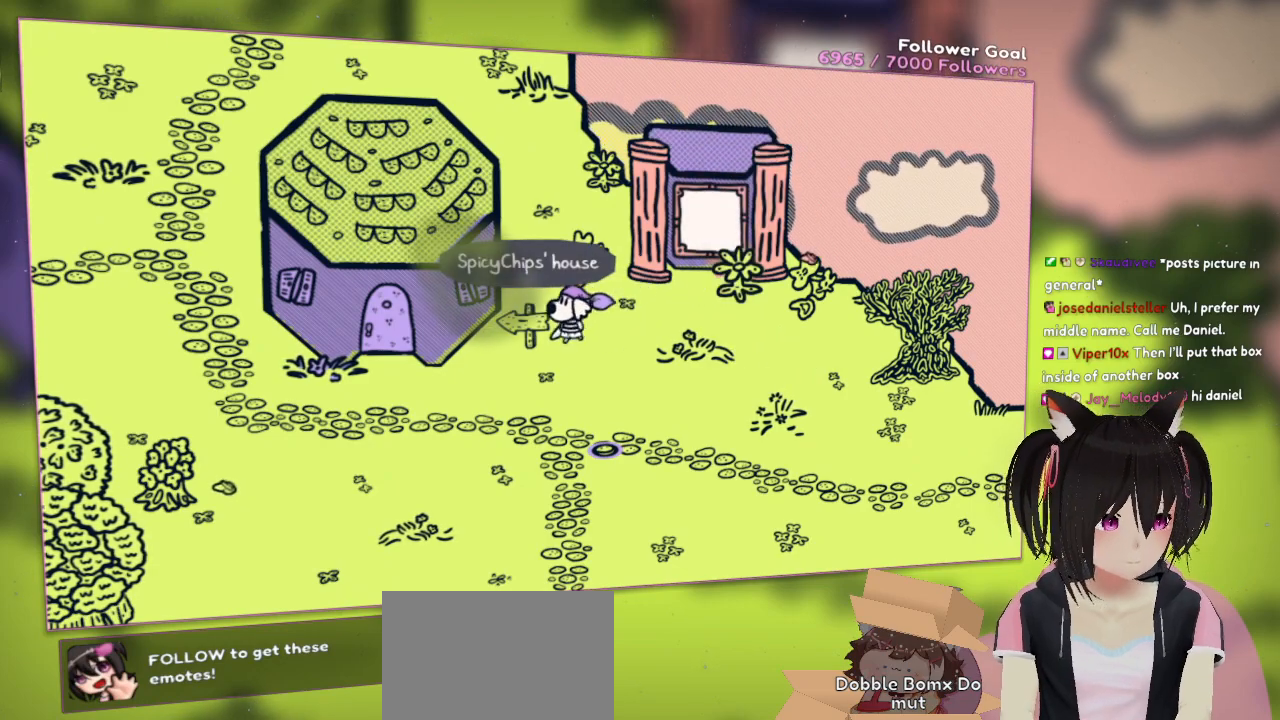
{"buttons": [], "left_stick": "left", "right_stick": "center", "events": [[17, "left_stick", "down-left"], [283, "left_stick", "left"]]}
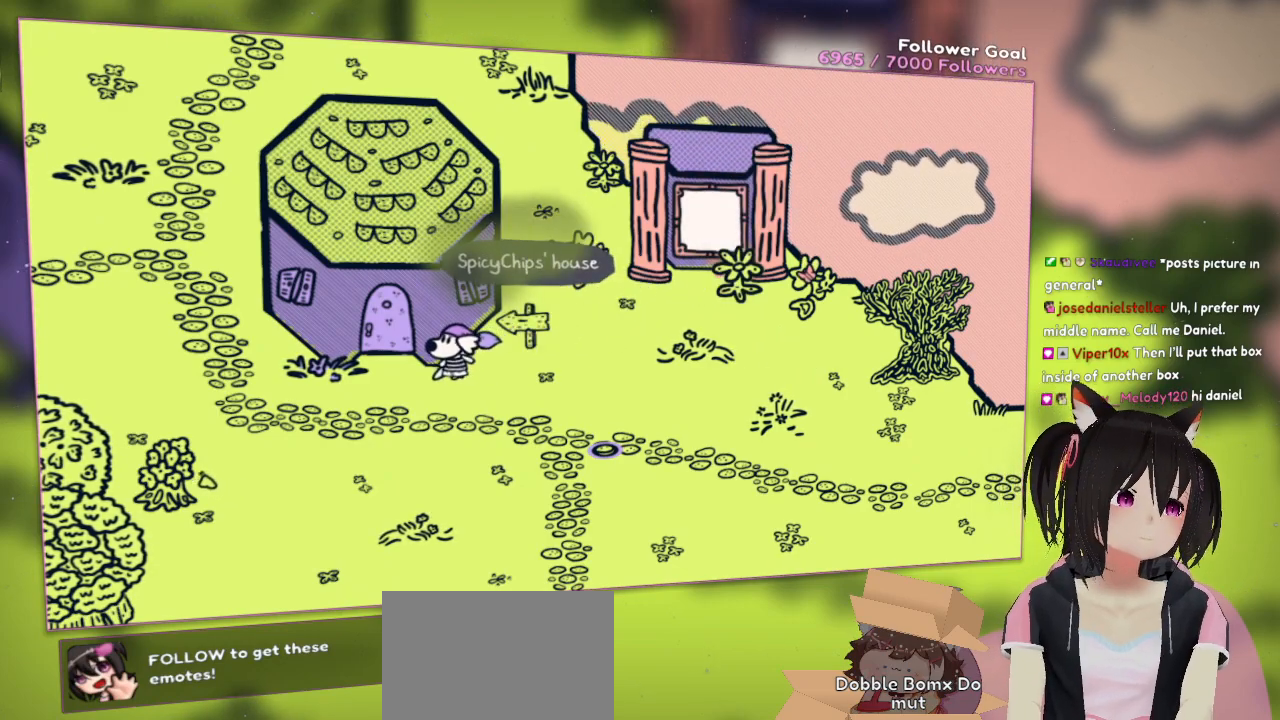
{"buttons": [], "left_stick": "center", "right_stick": "center", "events": [[83, "left_stick", "down-left"], [183, "left_stick", "center"]]}
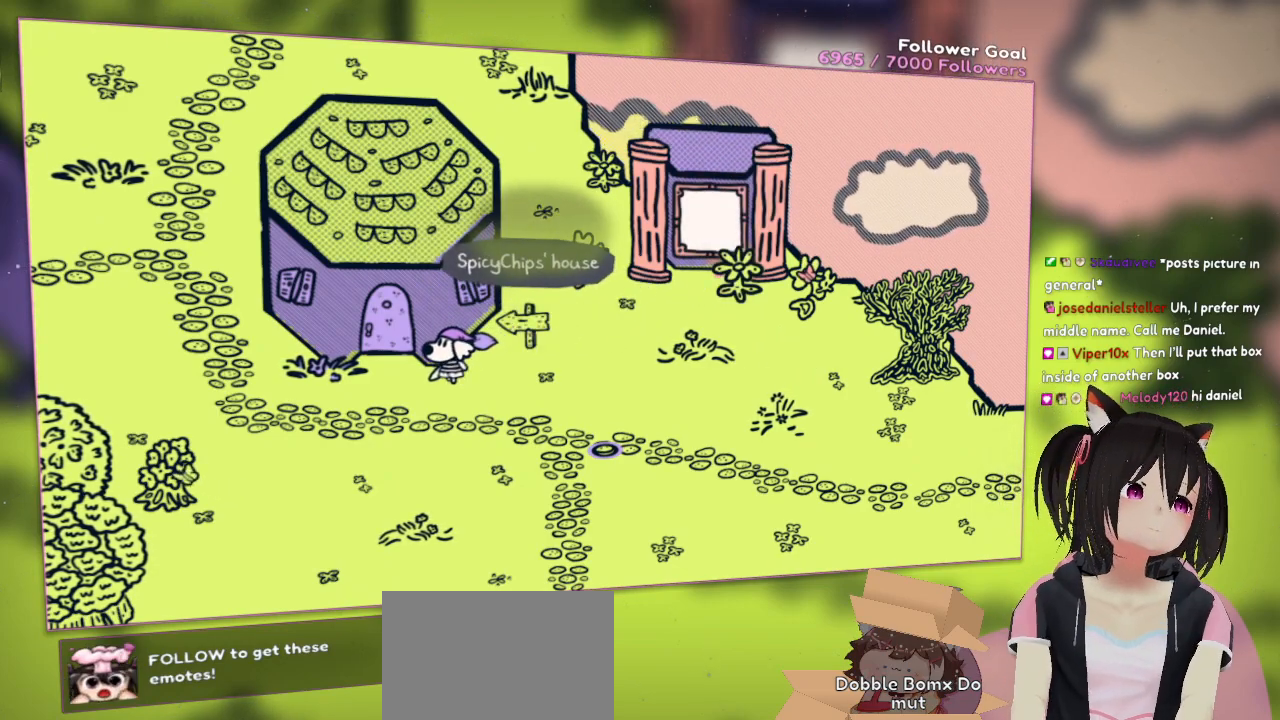
{"buttons": [], "left_stick": "center", "right_stick": "center", "events": []}
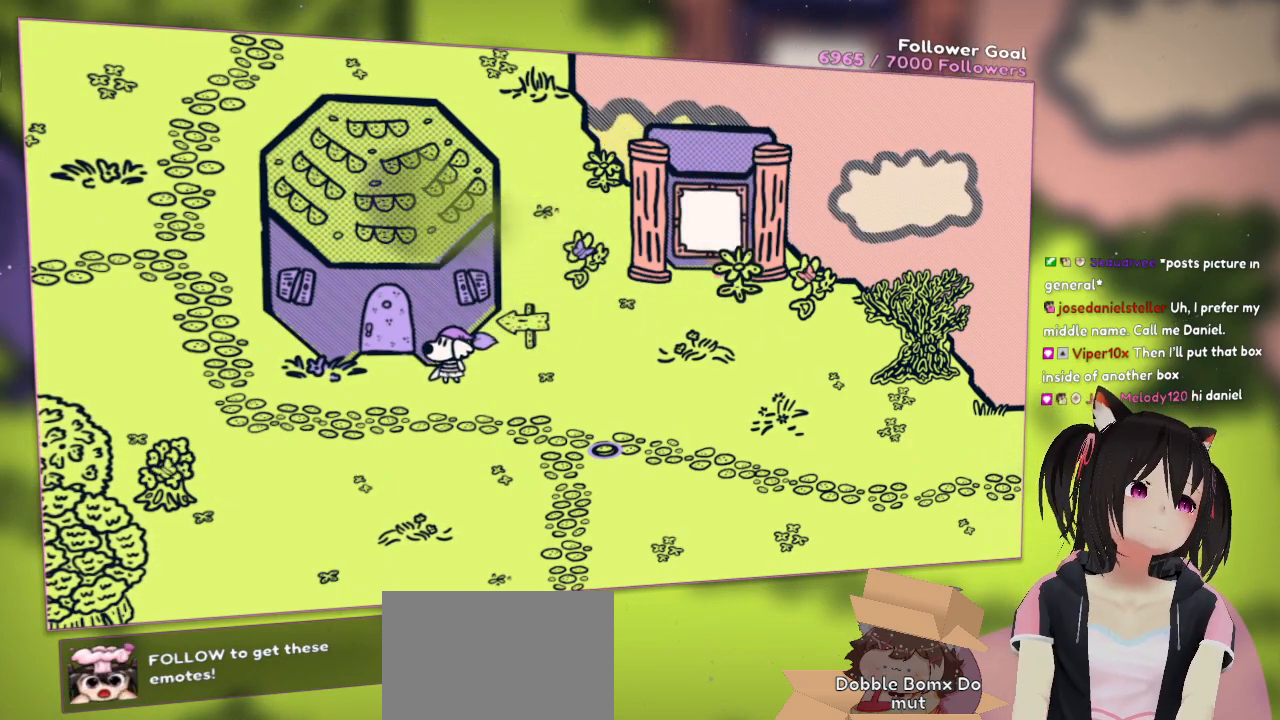
{"buttons": ["X"], "left_stick": "up-right", "right_stick": "center", "events": [[167, "left_stick", "up-right"], [433, "X", "down"]]}
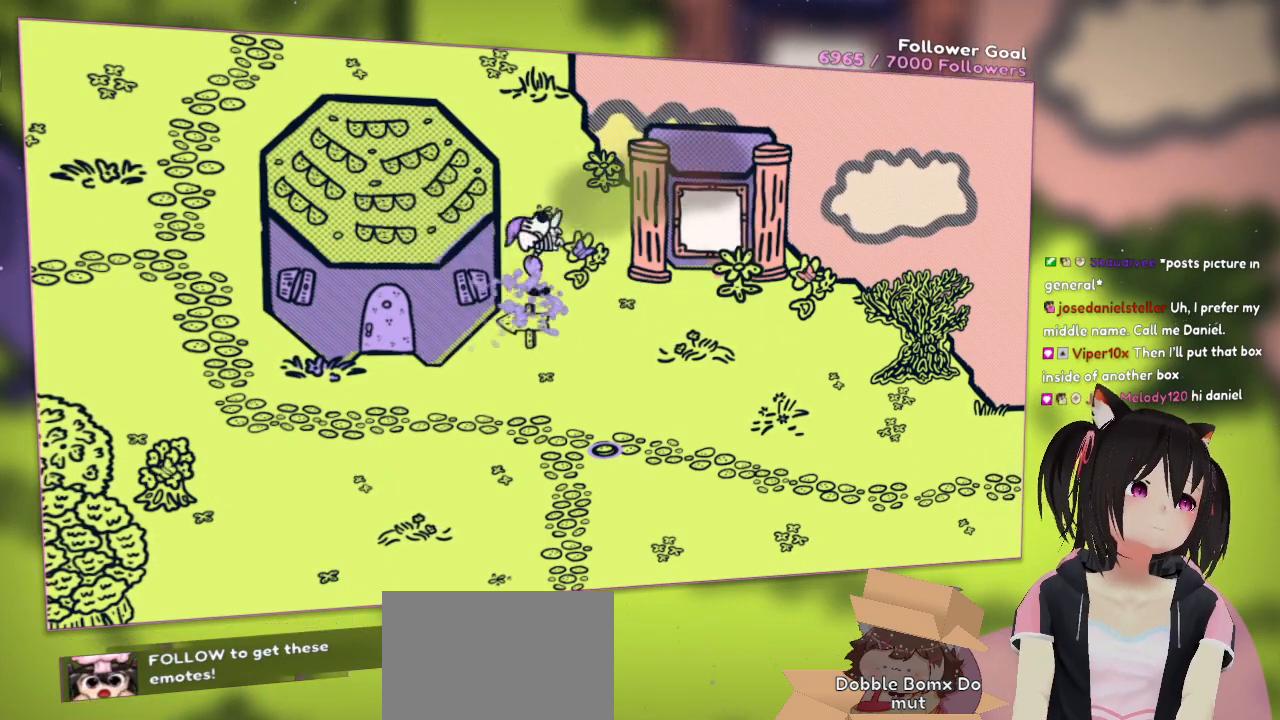
{"buttons": ["X"], "left_stick": "up-left", "right_stick": "center", "events": [[100, "X", "up"], [133, "left_stick", "up"], [333, "left_stick", "up-left"], [400, "X", "down"]]}
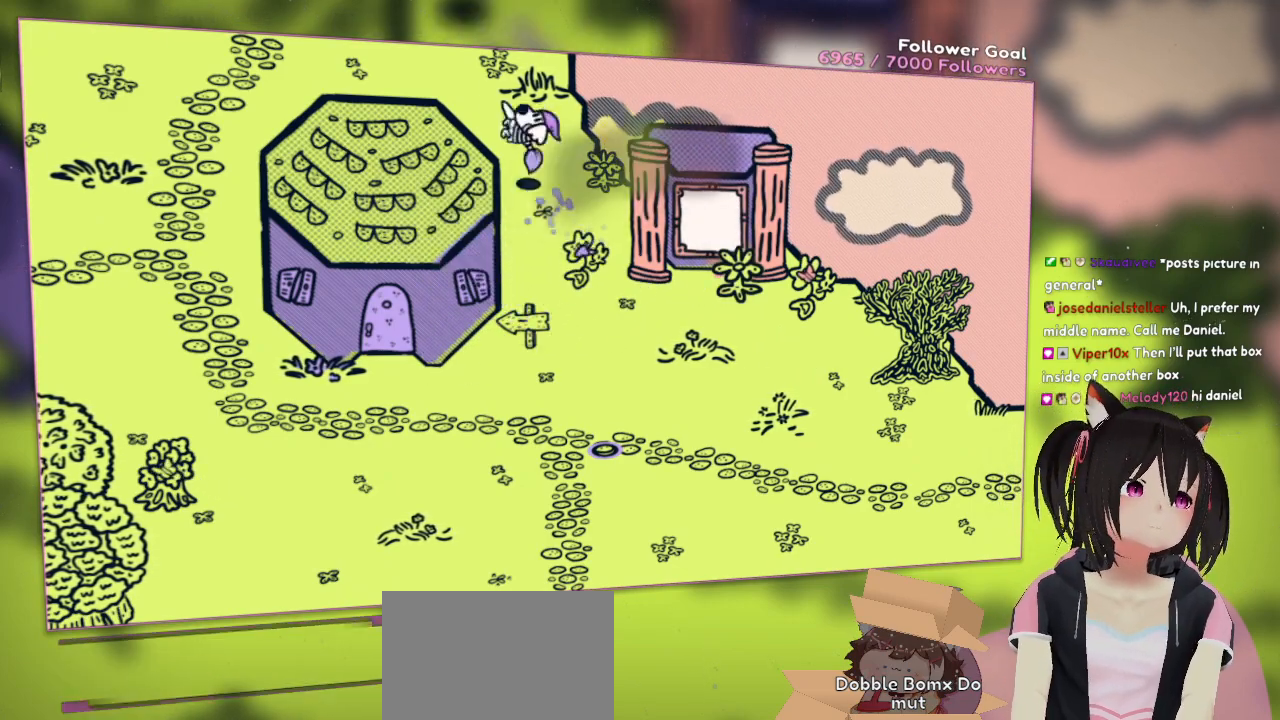
{"buttons": [], "left_stick": "up-left", "right_stick": "center", "events": [[33, "X", "up"], [367, "X", "down"], [500, "X", "up"]]}
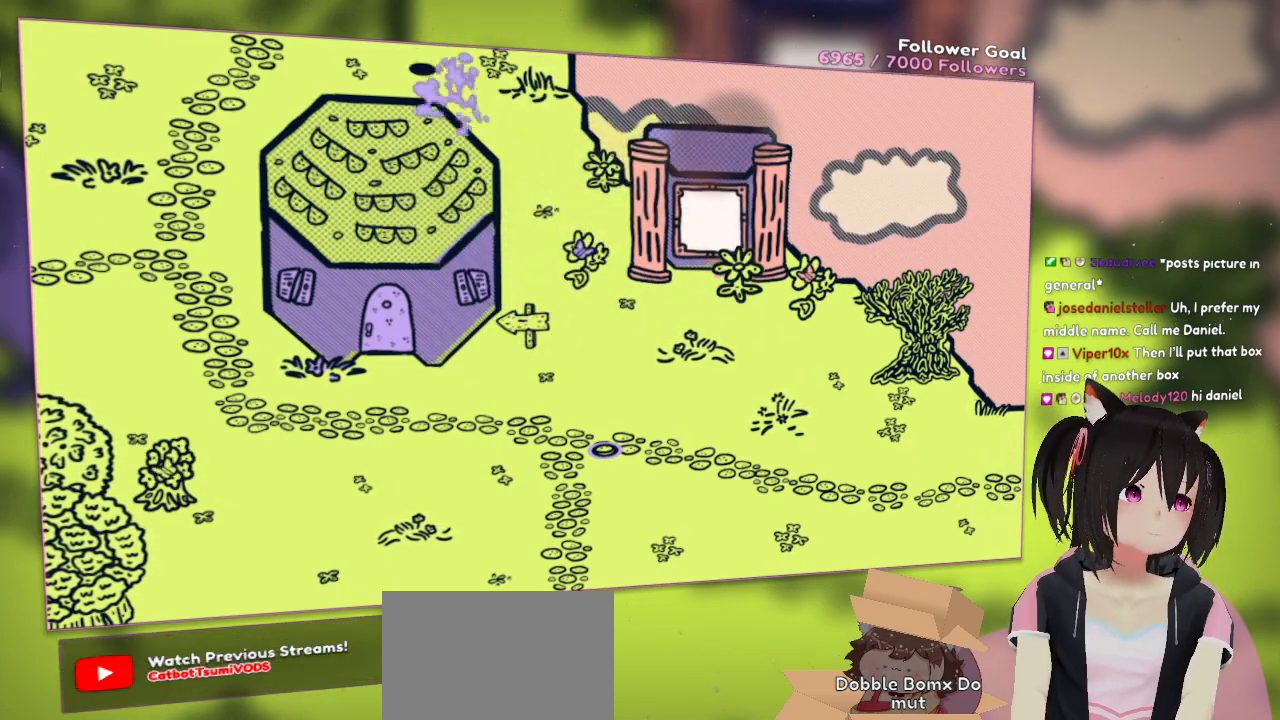
{"buttons": [], "left_stick": "up", "right_stick": "center", "events": [[67, "left_stick", "up"]]}
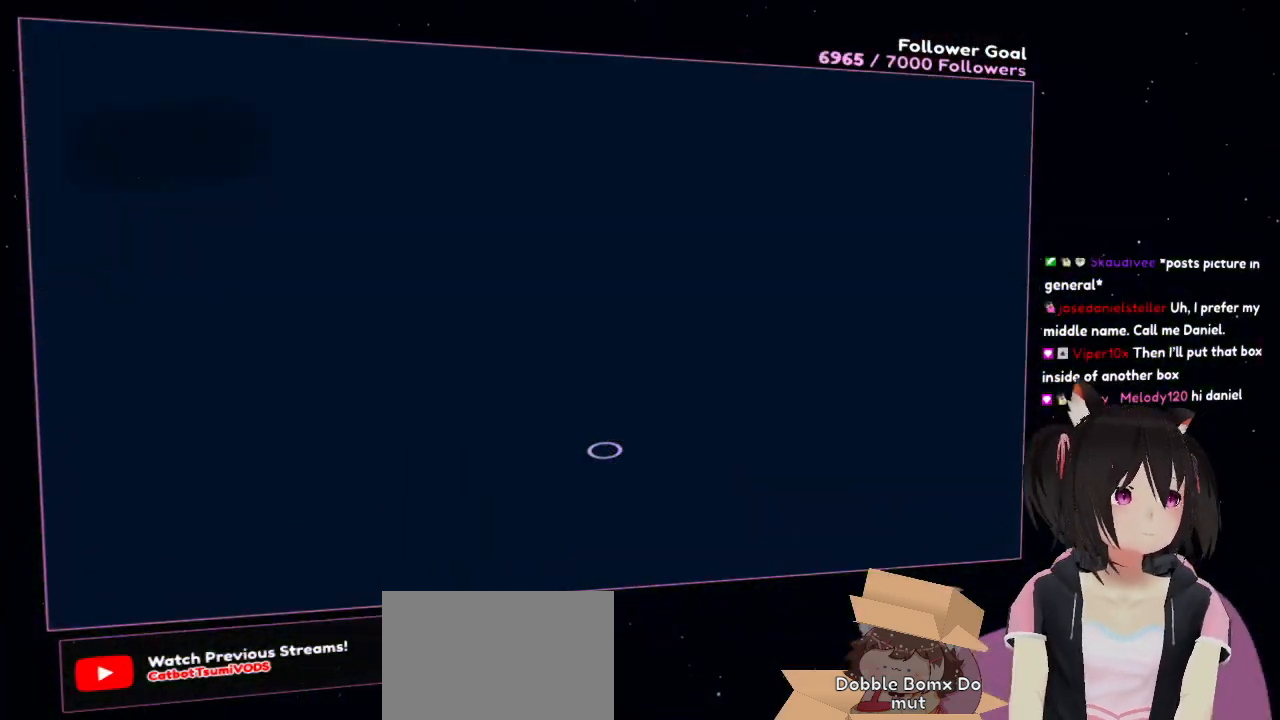
{"buttons": [], "left_stick": "up", "right_stick": "center", "events": []}
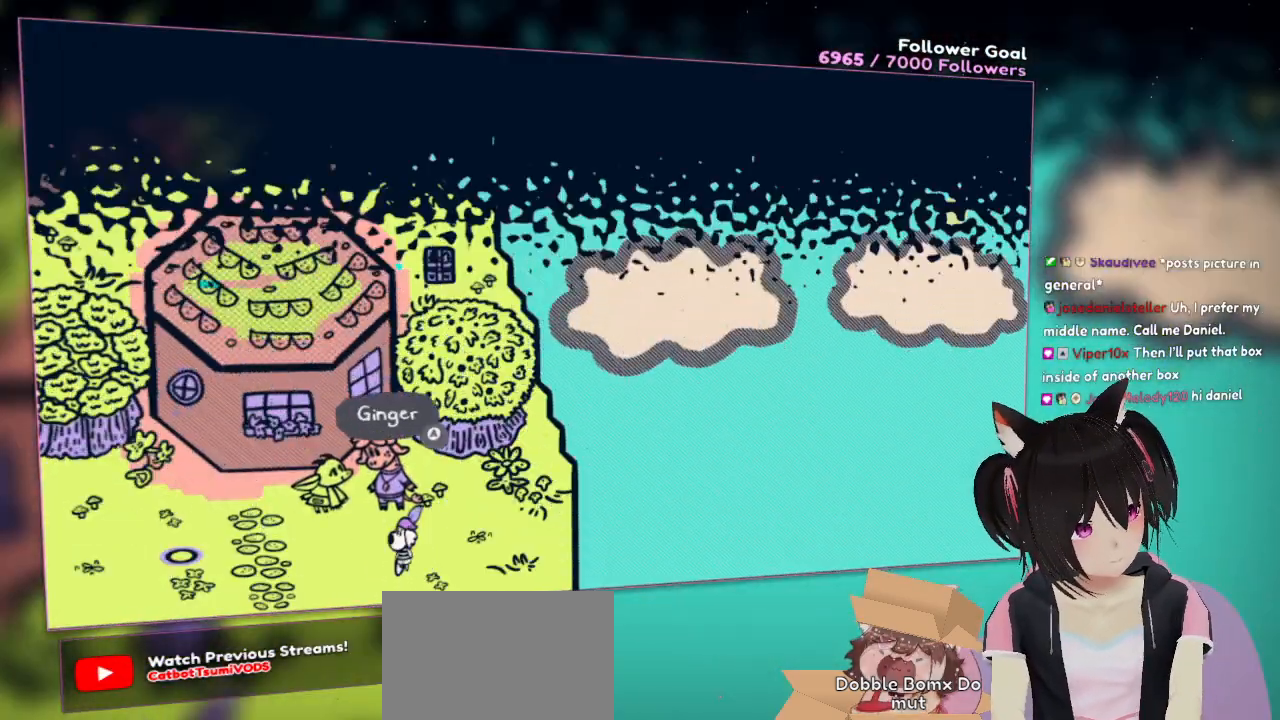
{"buttons": [], "left_stick": "center", "right_stick": "center", "events": [[383, "left_stick", "center"]]}
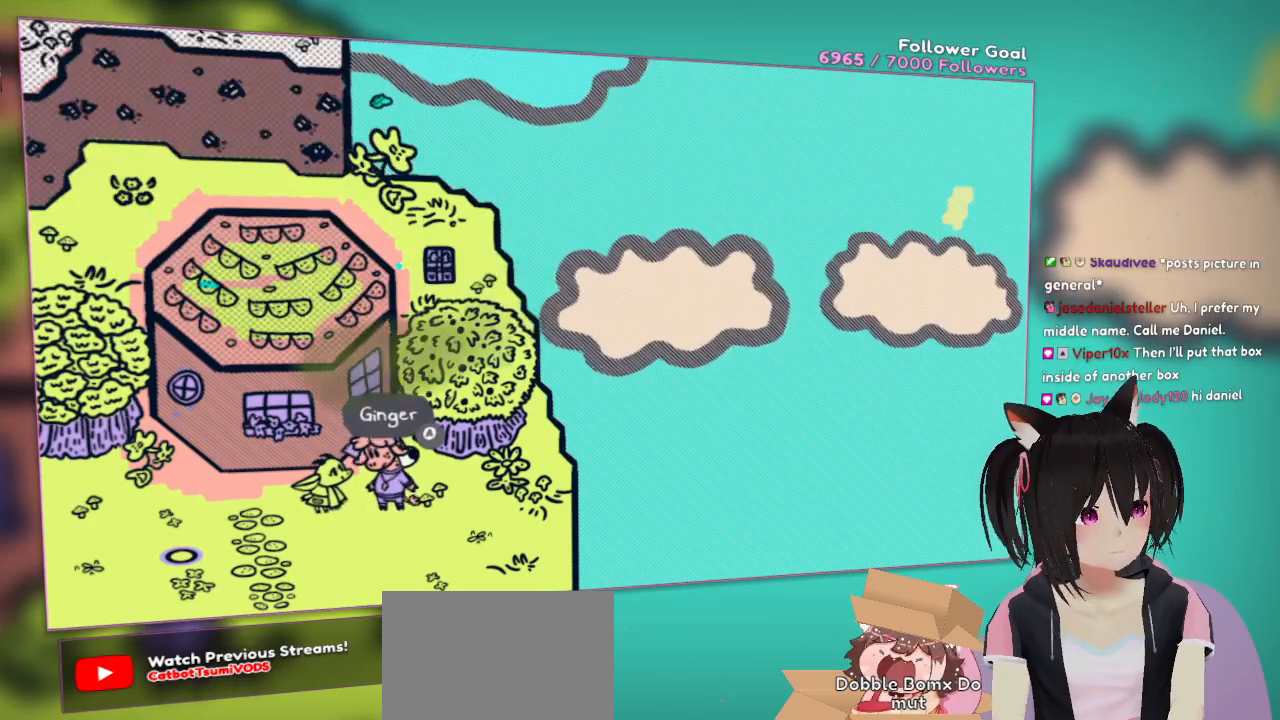
{"buttons": [], "left_stick": "center", "right_stick": "center", "events": []}
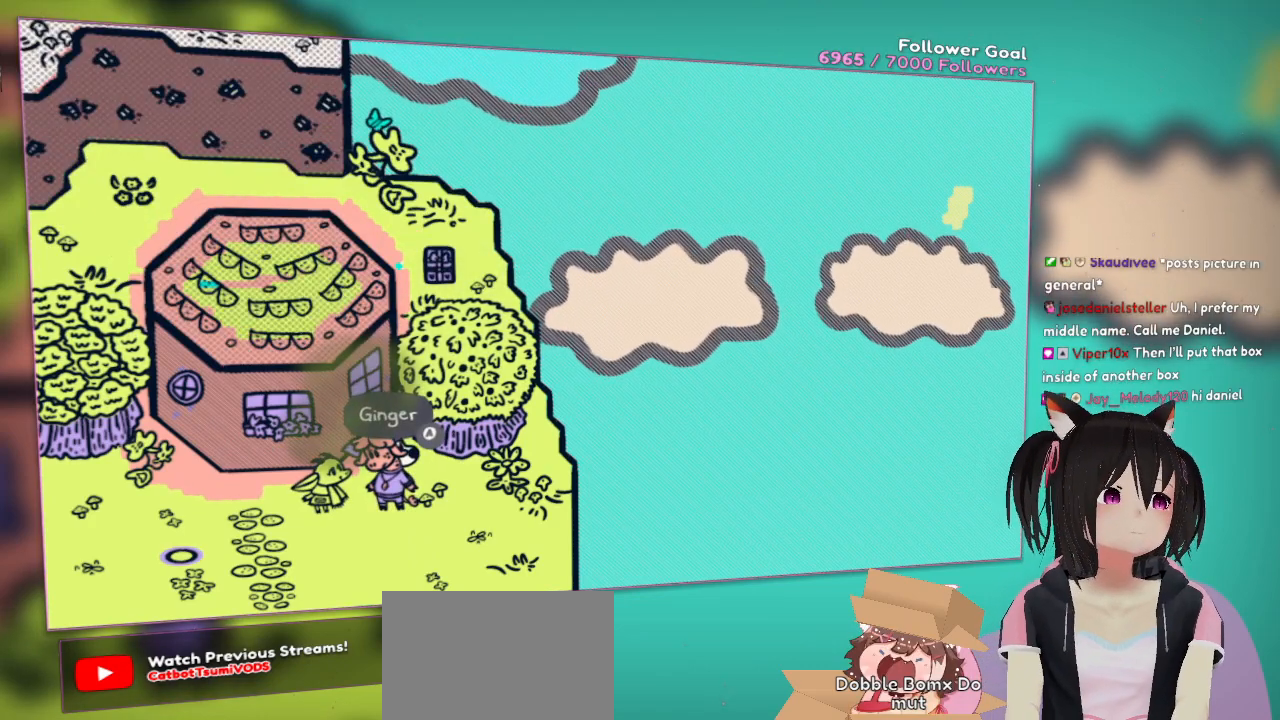
{"buttons": ["B"], "left_stick": "center", "right_stick": "center", "events": [[383, "B", "down"]]}
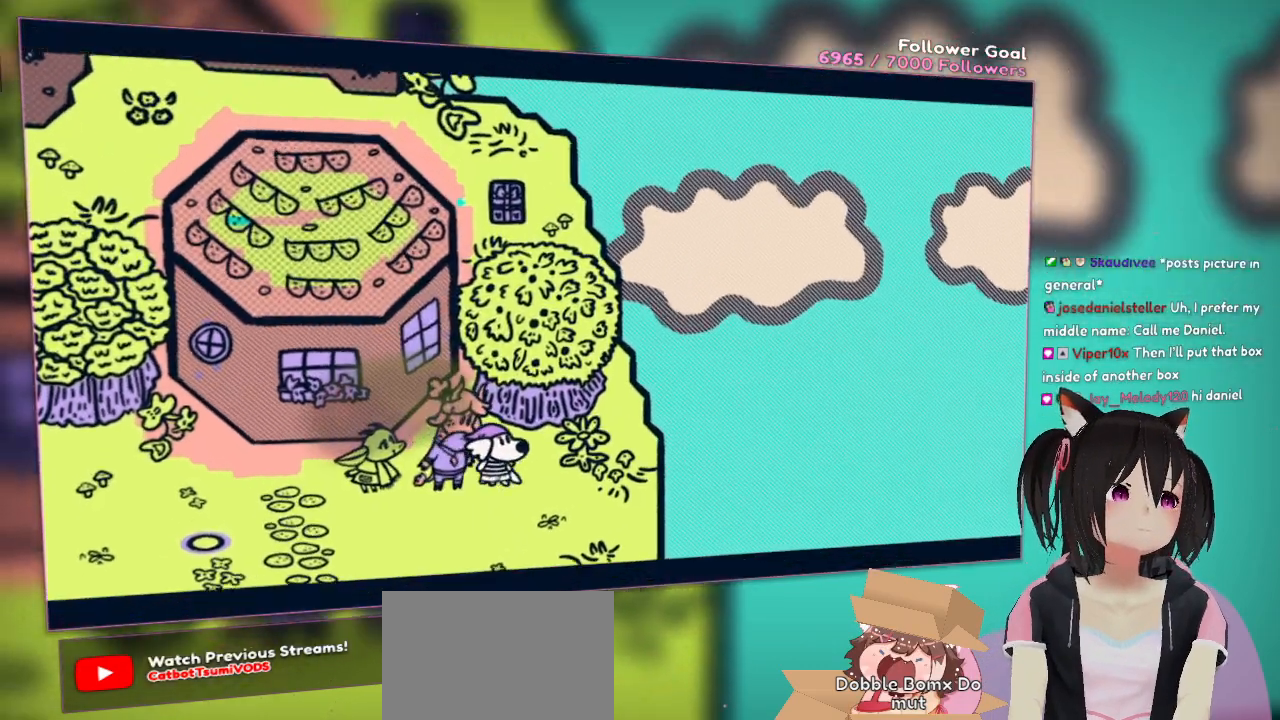
{"buttons": [], "left_stick": "center", "right_stick": "center", "events": [[33, "B", "up"]]}